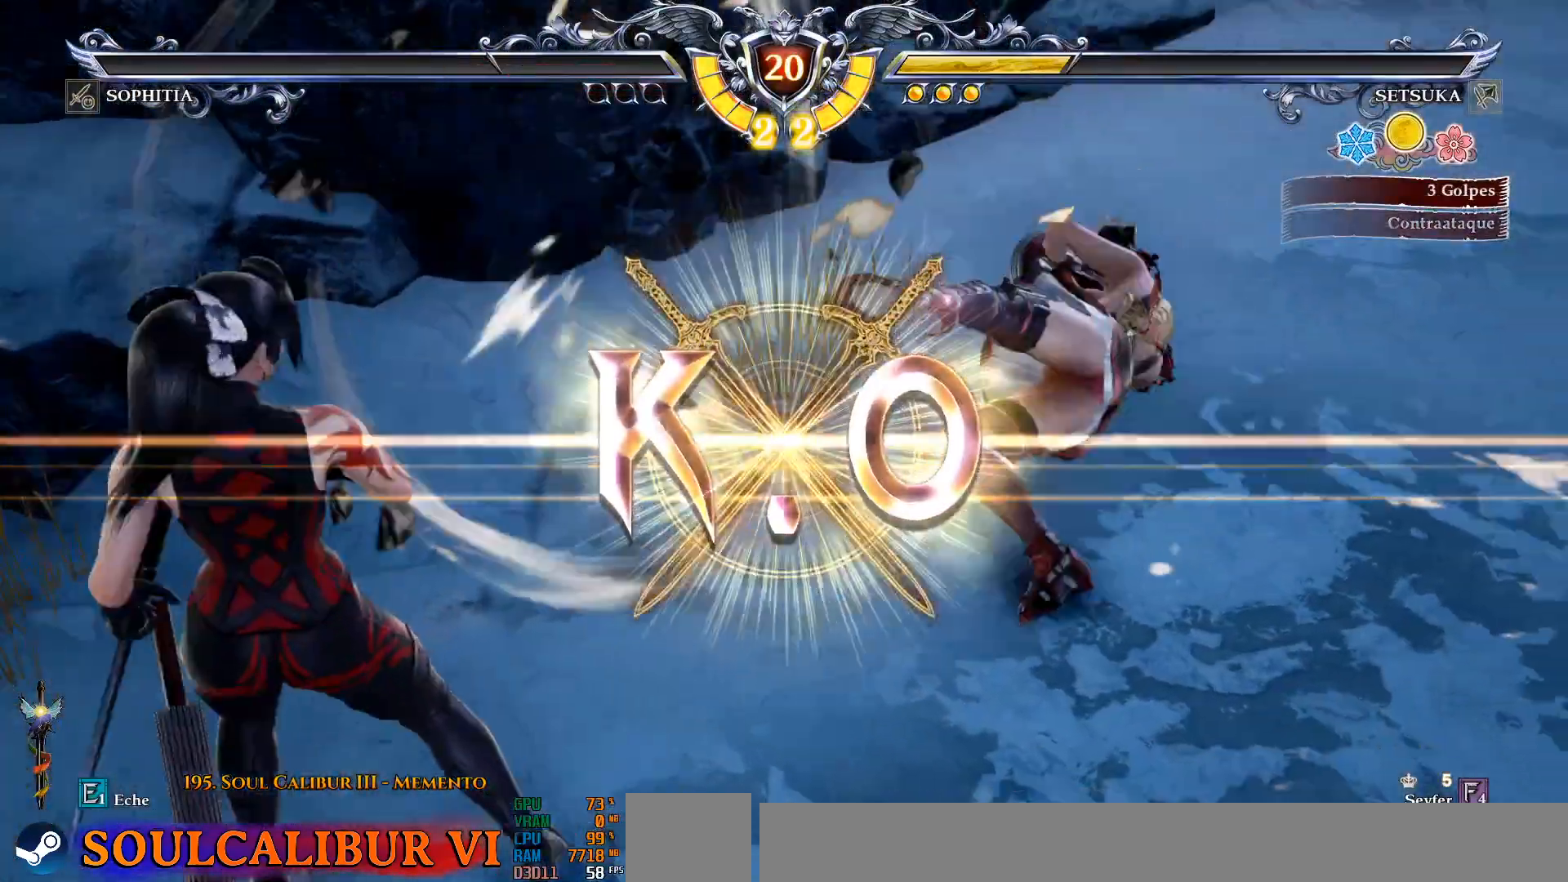
Gameplay with a controller (PlayStation layout); each line is a JSON object with the inputs held at the frame after it (dt_ms = milliseconds from this image to that frame). "events" lists button and stick changes between this image and that frame as [ms after this image, input, new state], when the widget could be followed in between.
{"dt_ms": 500, "buttons": [], "left_stick": "center", "right_stick": "center", "events": []}
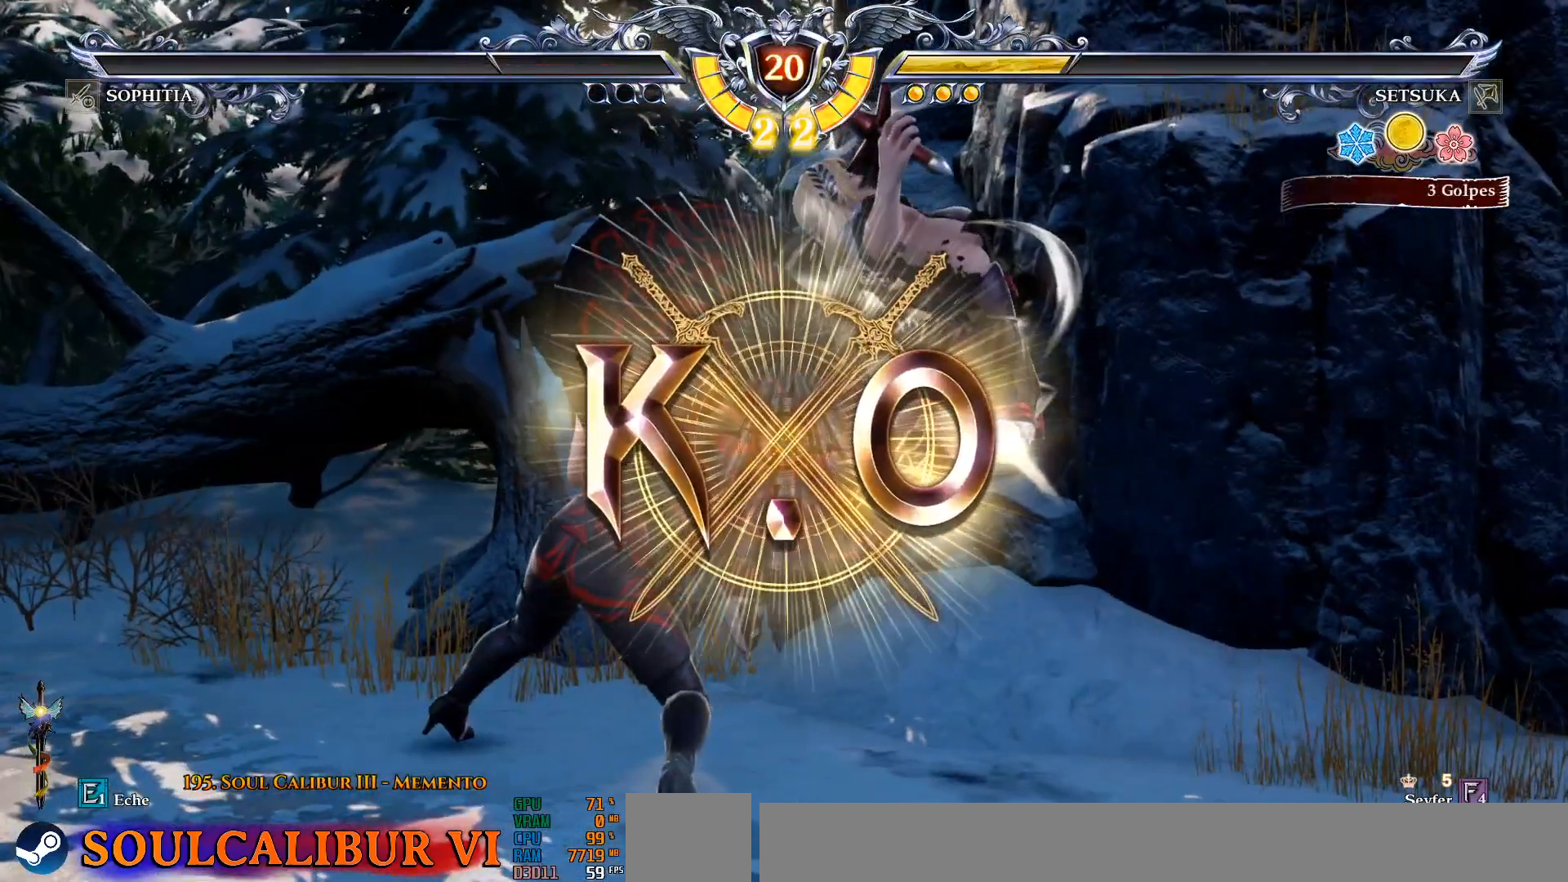
{"dt_ms": 500, "buttons": [], "left_stick": "center", "right_stick": "center", "events": []}
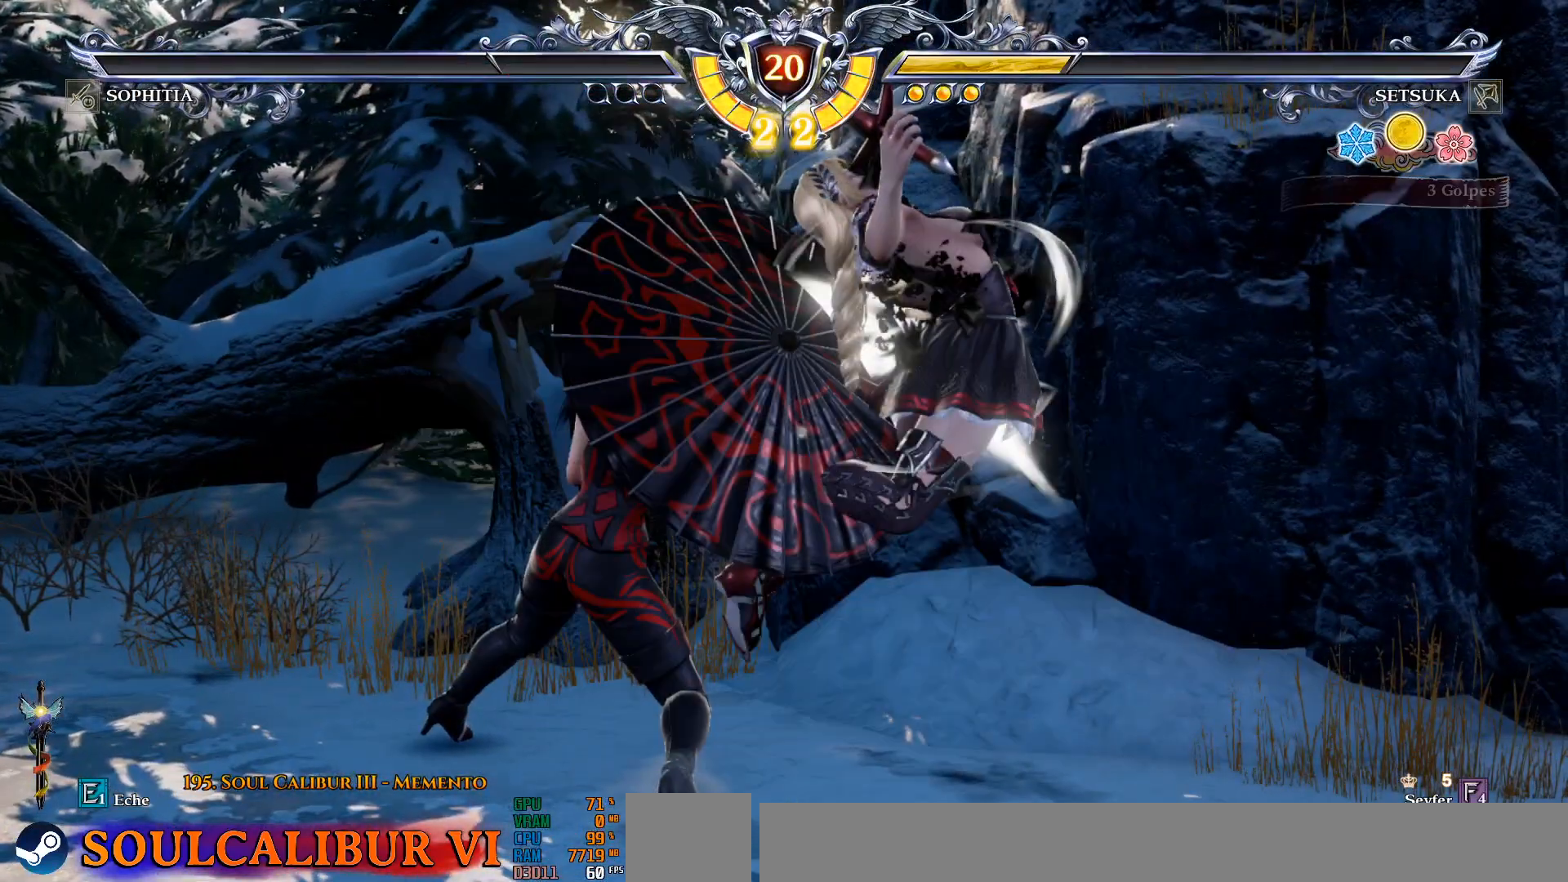
{"dt_ms": 500, "buttons": [], "left_stick": "center", "right_stick": "center", "events": []}
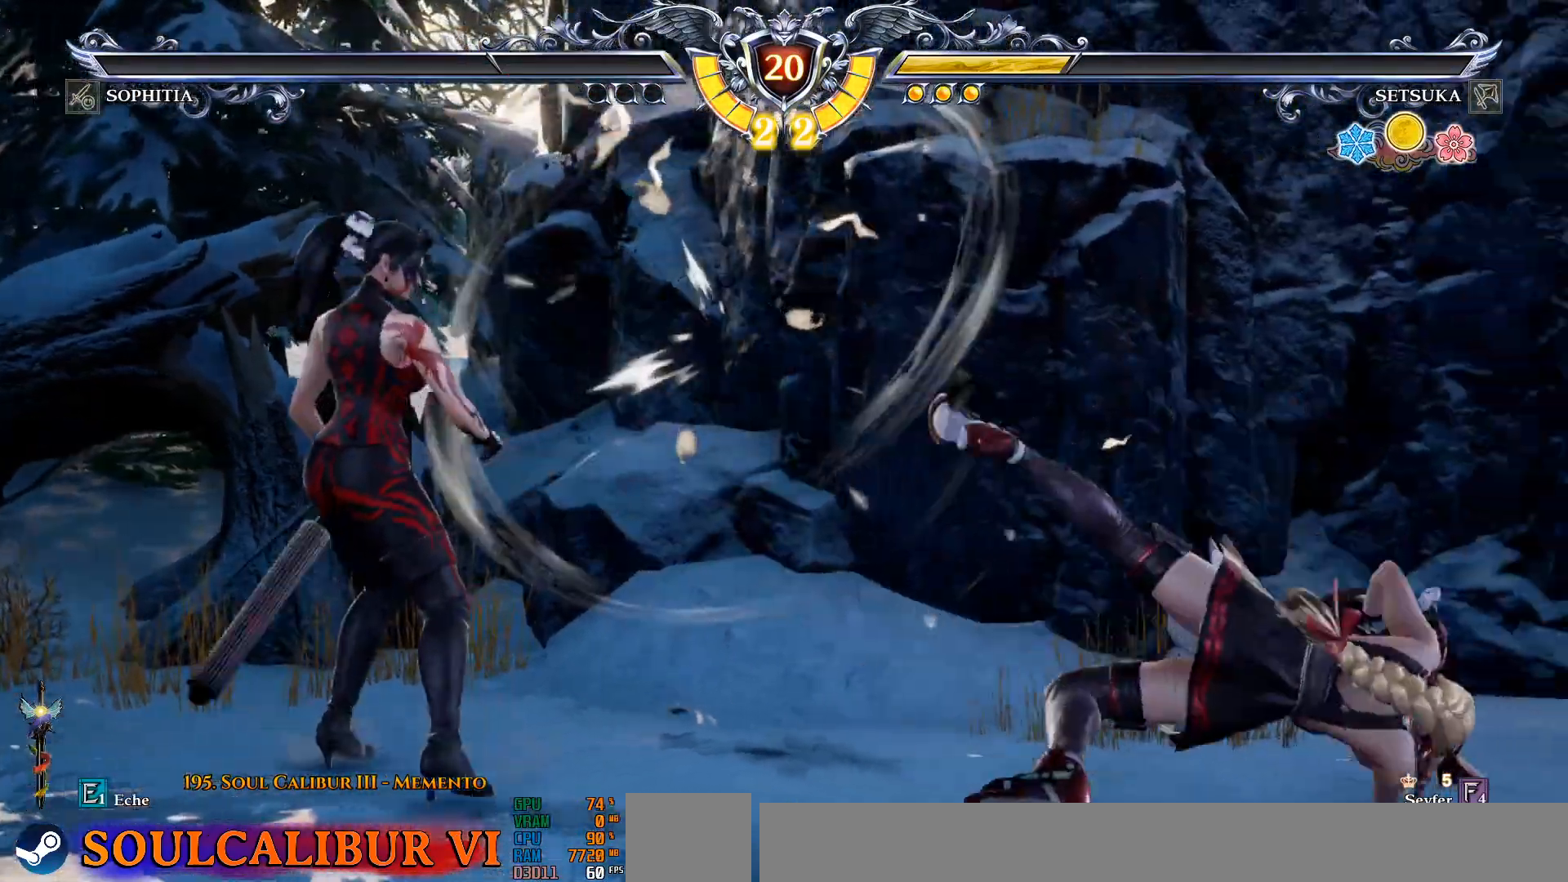
{"dt_ms": 500, "buttons": [], "left_stick": "center", "right_stick": "center", "events": []}
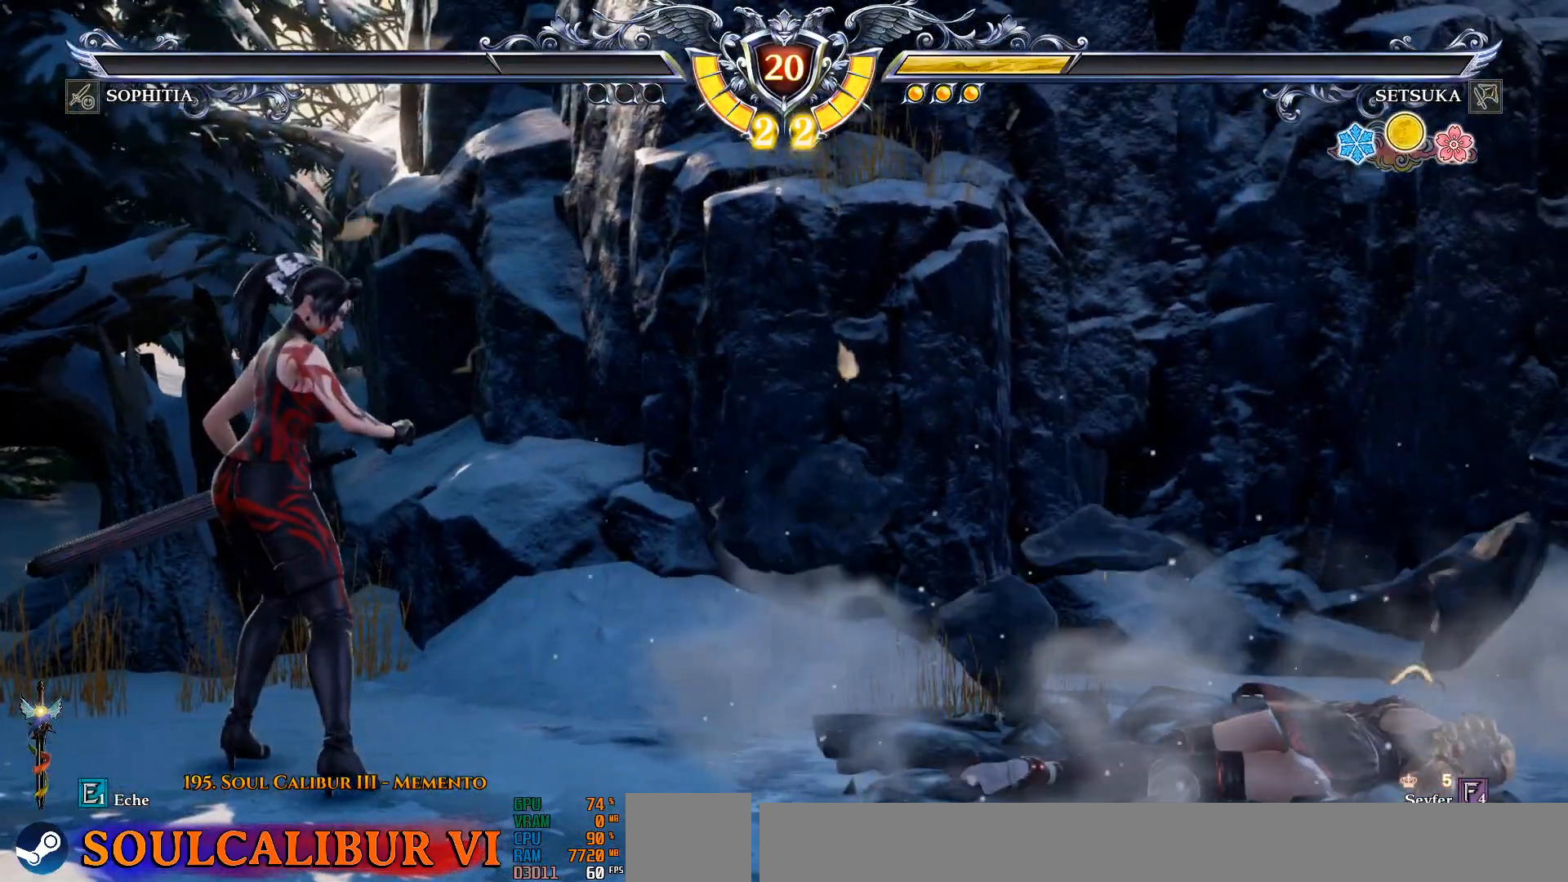
{"dt_ms": 500, "buttons": [], "left_stick": "center", "right_stick": "center", "events": []}
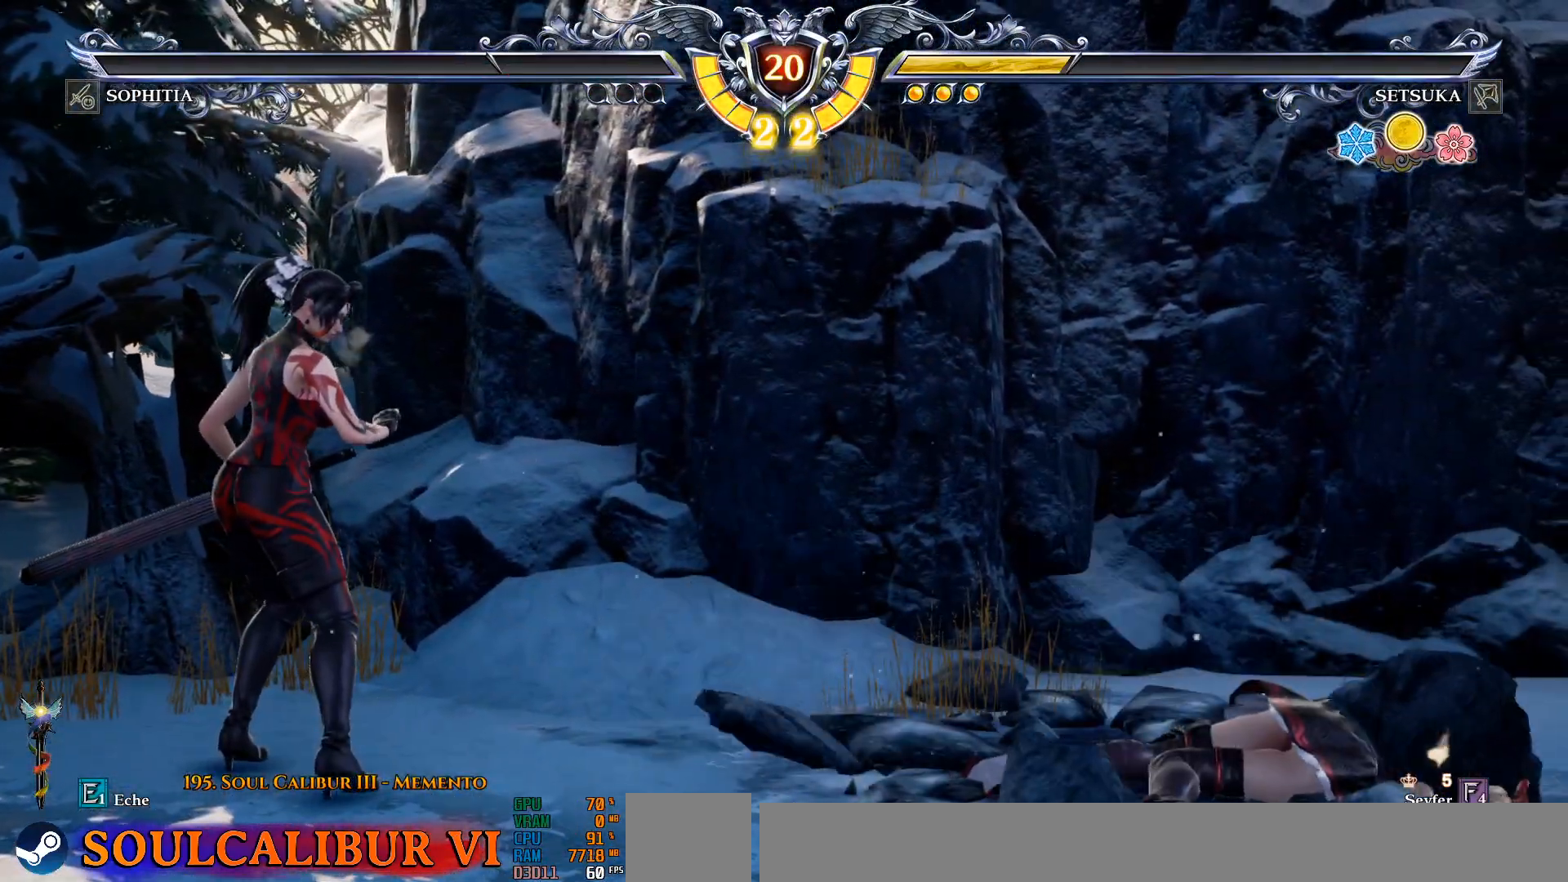
{"dt_ms": 500, "buttons": [], "left_stick": "center", "right_stick": "center", "events": []}
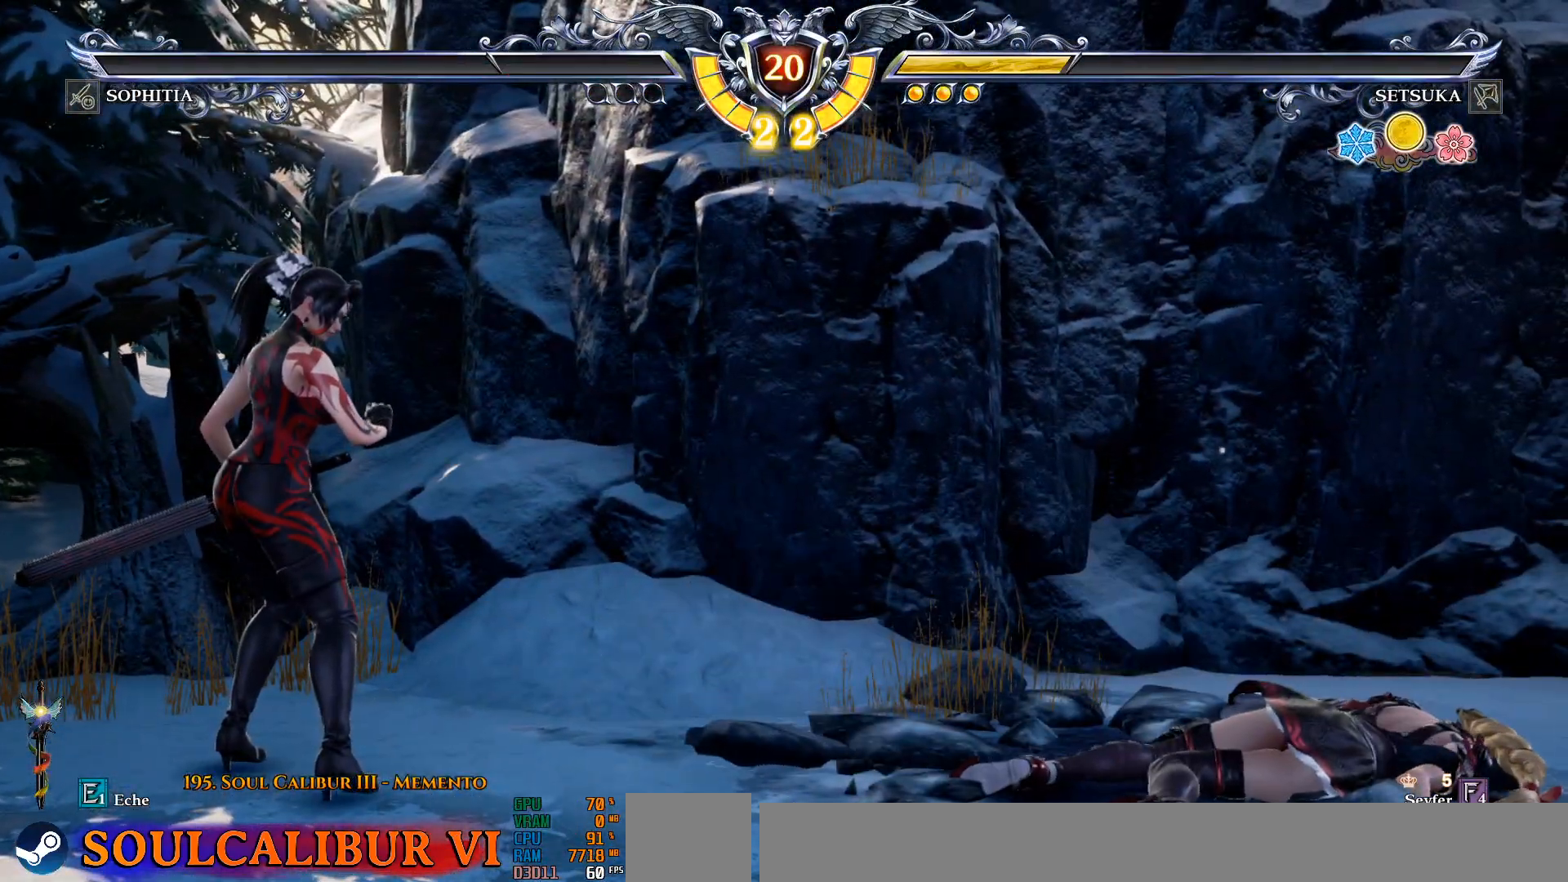
{"dt_ms": 500, "buttons": [], "left_stick": "center", "right_stick": "center", "events": []}
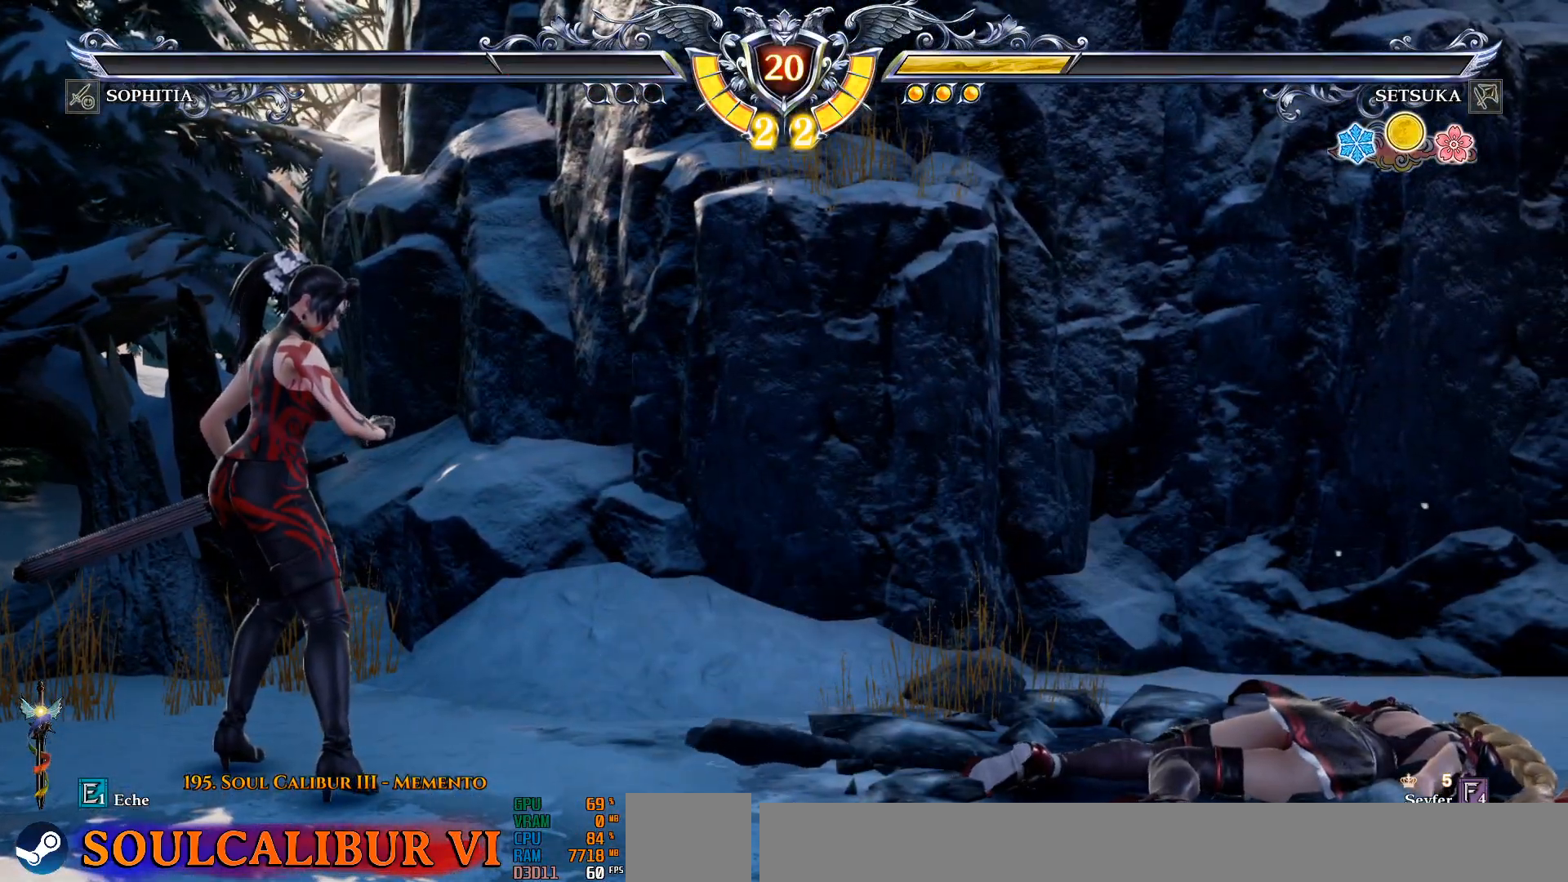
{"dt_ms": 500, "buttons": [], "left_stick": "center", "right_stick": "center", "events": []}
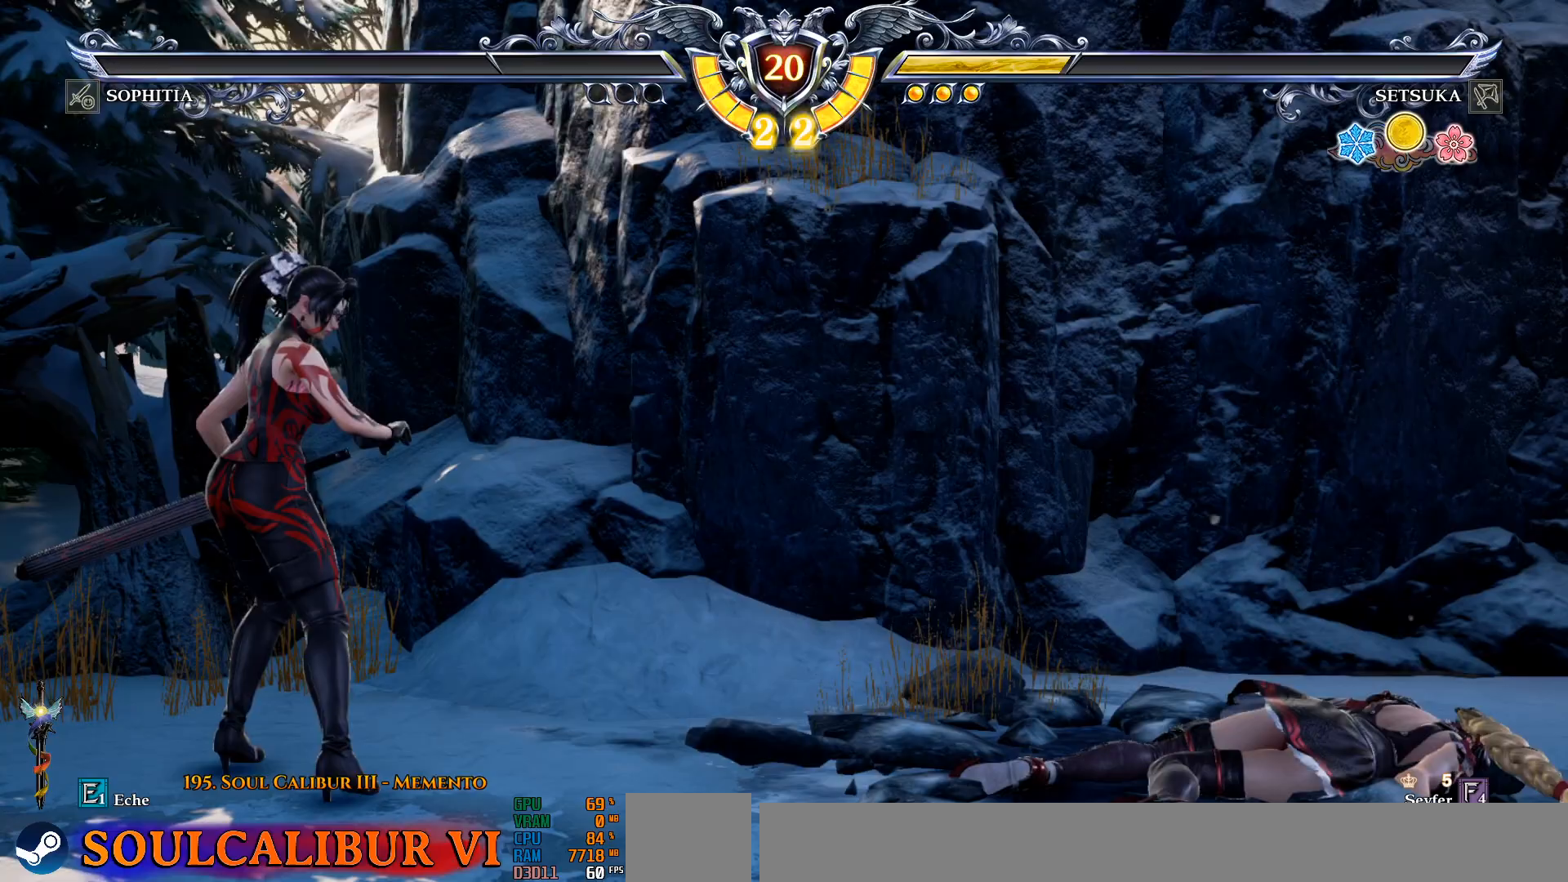
{"dt_ms": 500, "buttons": [], "left_stick": "center", "right_stick": "center", "events": []}
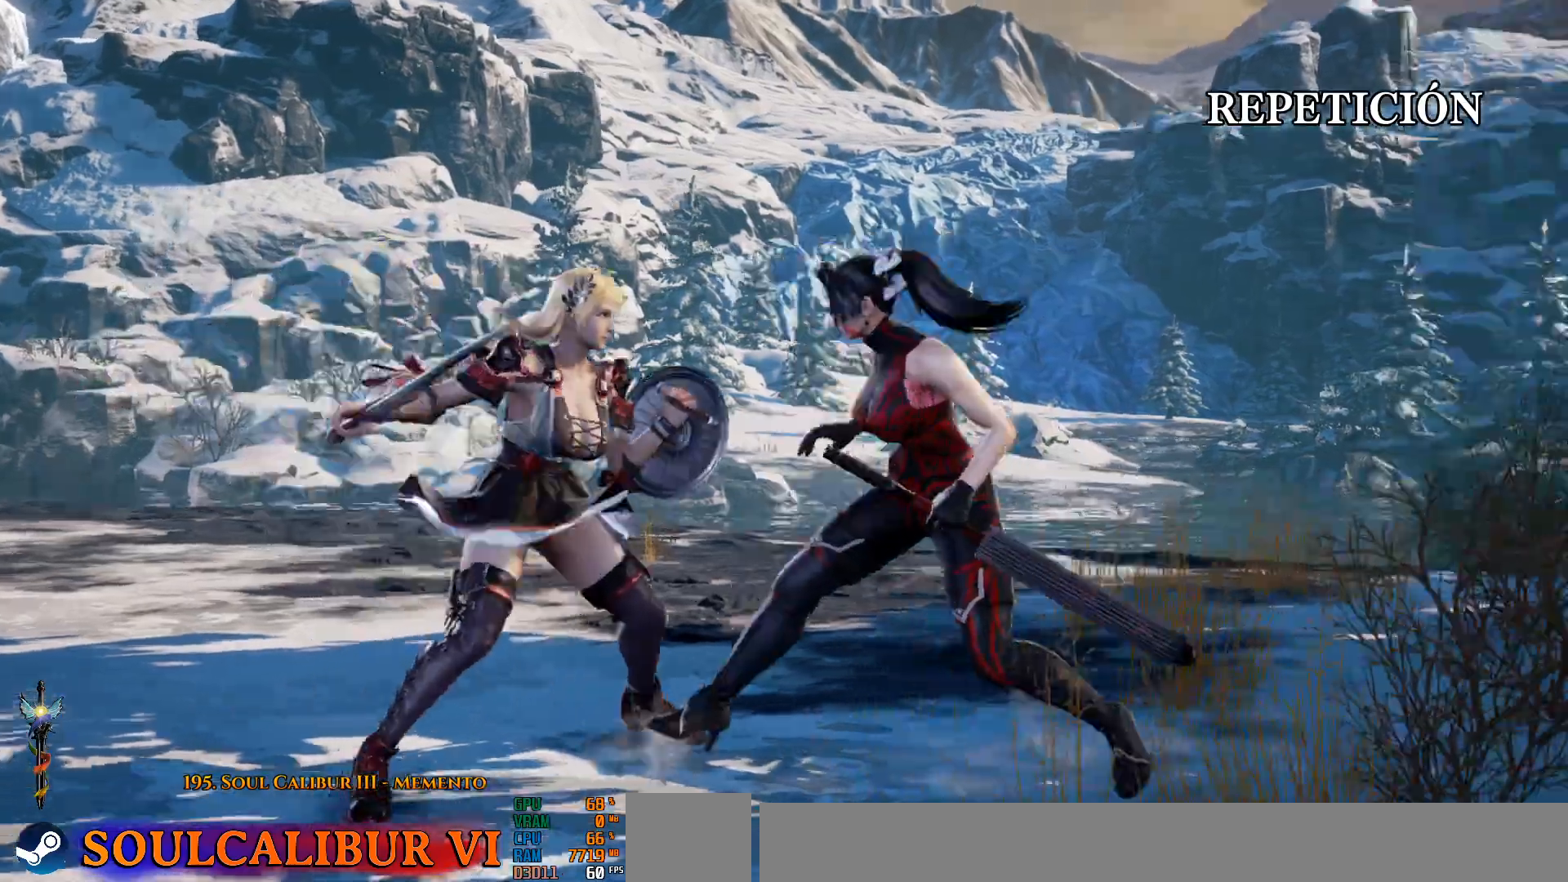
{"dt_ms": 500, "buttons": ["DPAD_LEFT"], "left_stick": "center", "right_stick": "center", "events": [[67, "CROSS", "down"], [67, "DPAD_LEFT", "down"], [250, "CROSS", "up"]]}
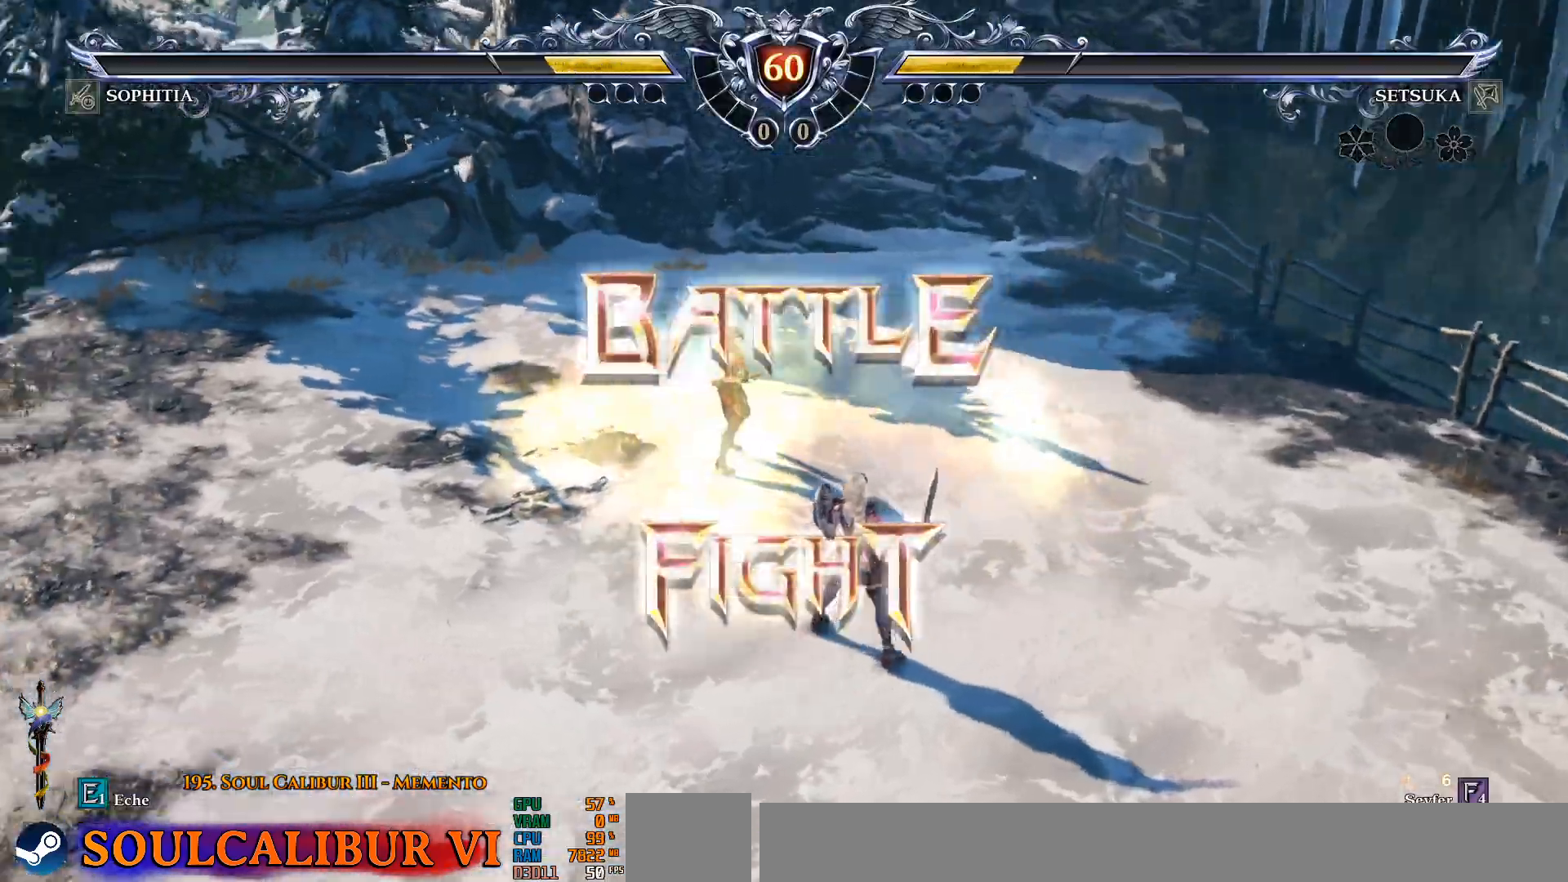
{"dt_ms": 500, "buttons": [], "left_stick": "center", "right_stick": "center", "events": [[167, "DPAD_RIGHT", "down"], [400, "DPAD_LEFT", "up"], [400, "DPAD_RIGHT", "up"]]}
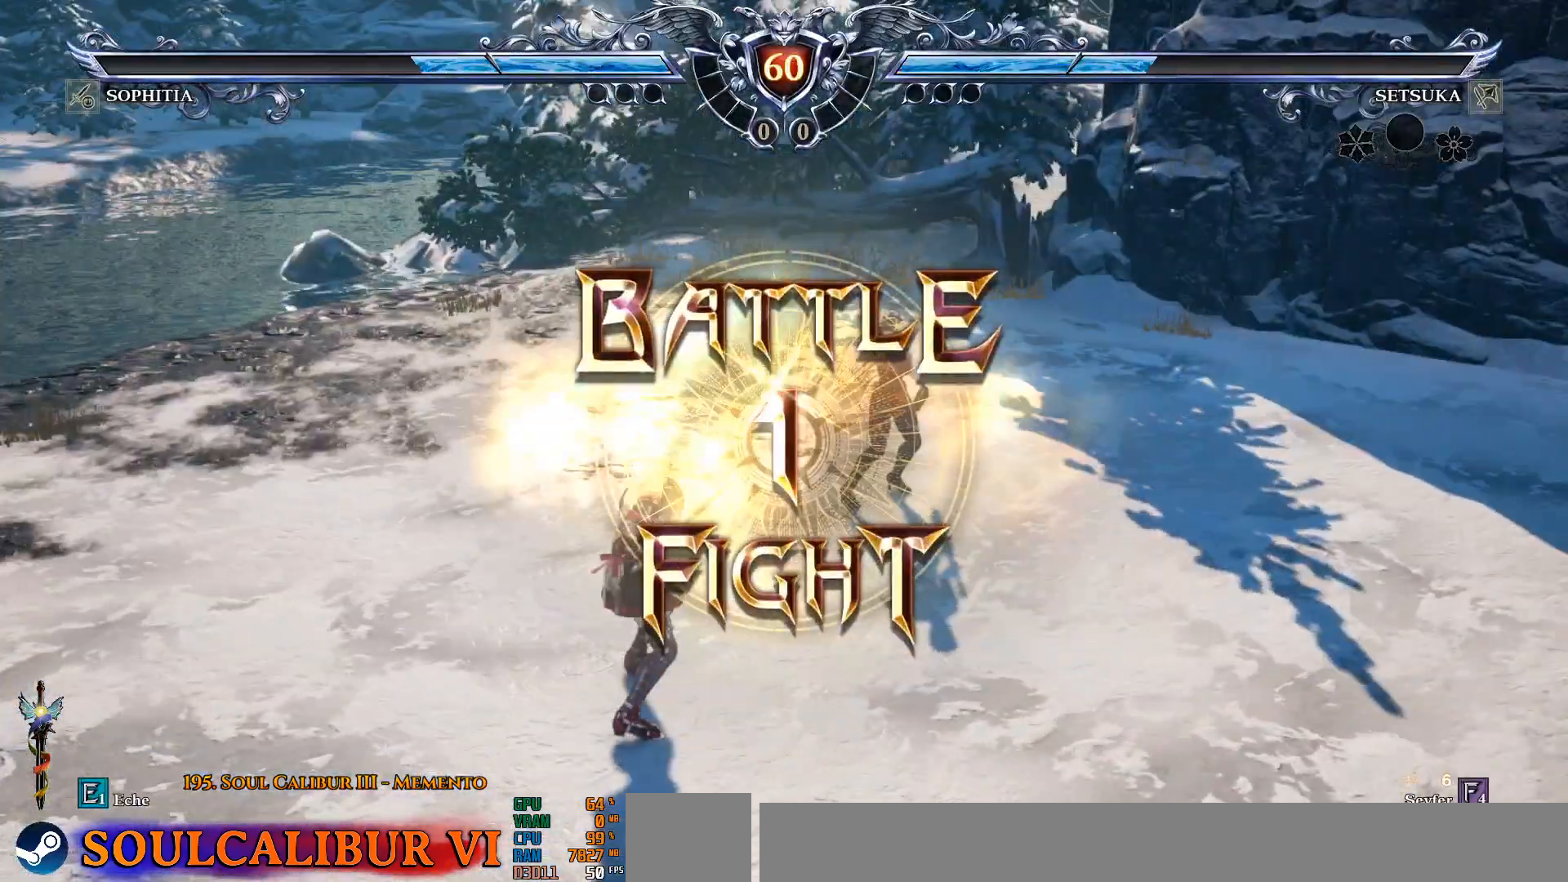
{"dt_ms": 500, "buttons": [], "left_stick": "center", "right_stick": "center", "events": [[100, "DPAD_LEFT", "down"], [167, "DPAD_LEFT", "up"]]}
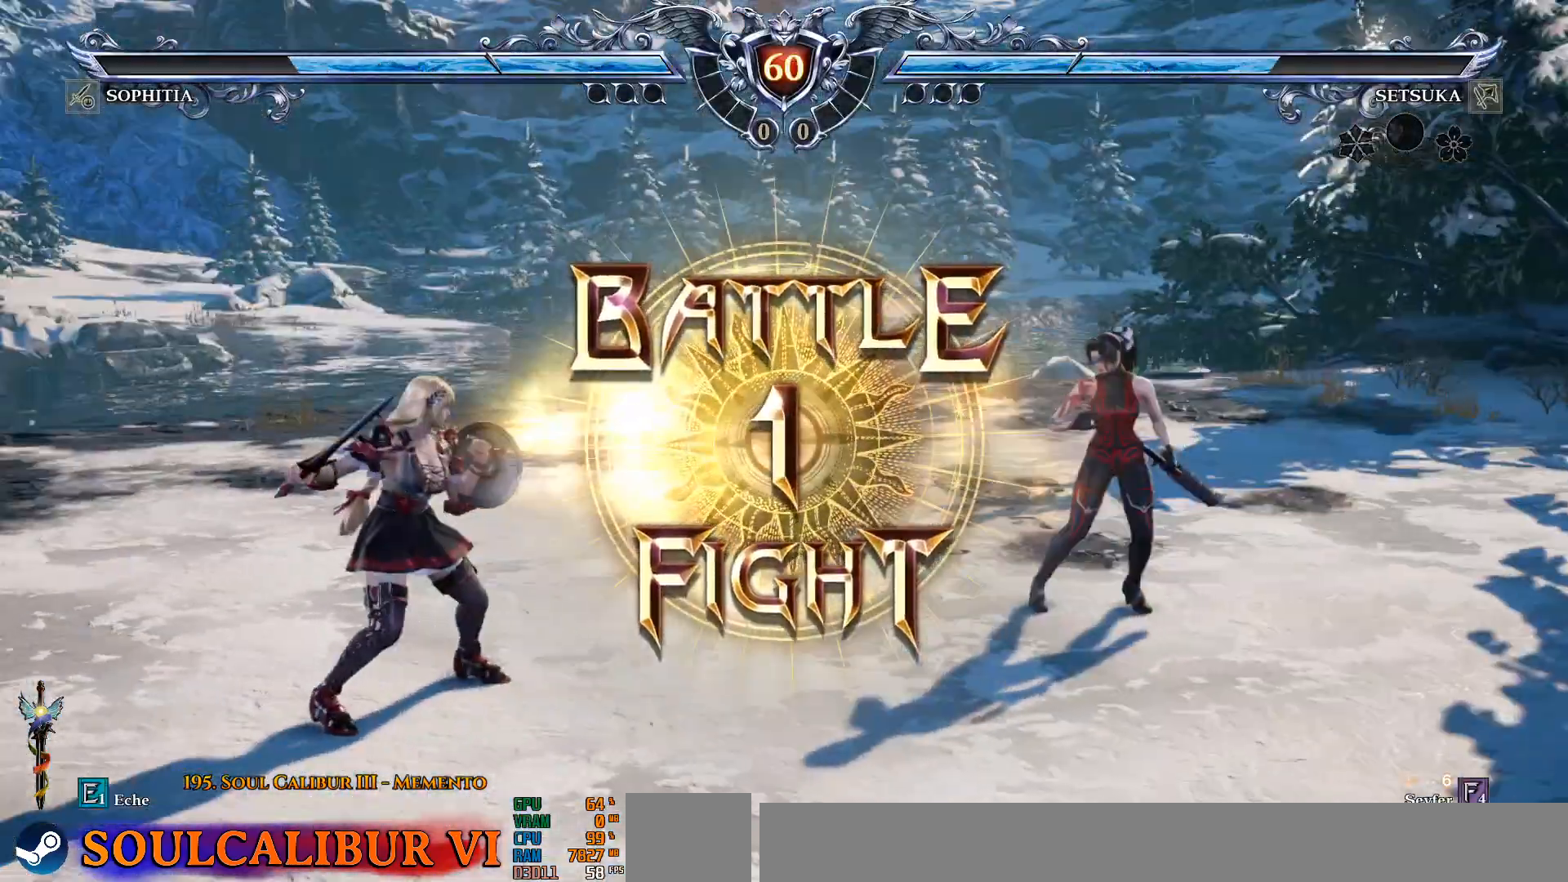
{"dt_ms": 500, "buttons": ["DPAD_LEFT"], "left_stick": "center", "right_stick": "center", "events": [[17, "CROSS", "down"], [333, "DPAD_LEFT", "down"], [467, "CROSS", "up"]]}
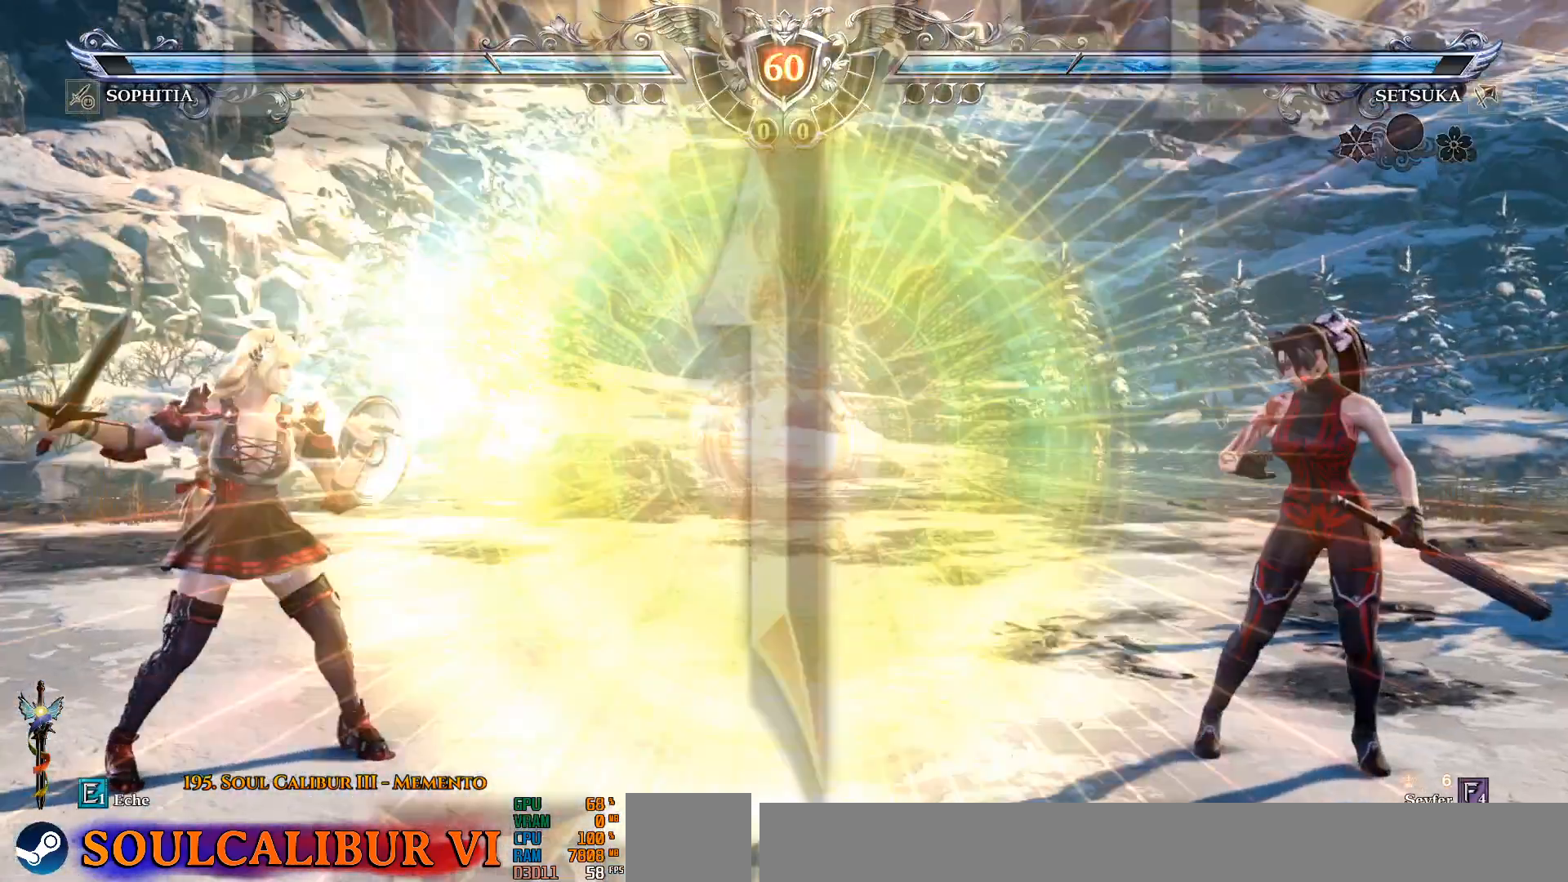
{"dt_ms": 500, "buttons": ["DPAD_UP"], "left_stick": "center", "right_stick": "center", "events": [[467, "DPAD_LEFT", "up"], [467, "DPAD_UP", "down"]]}
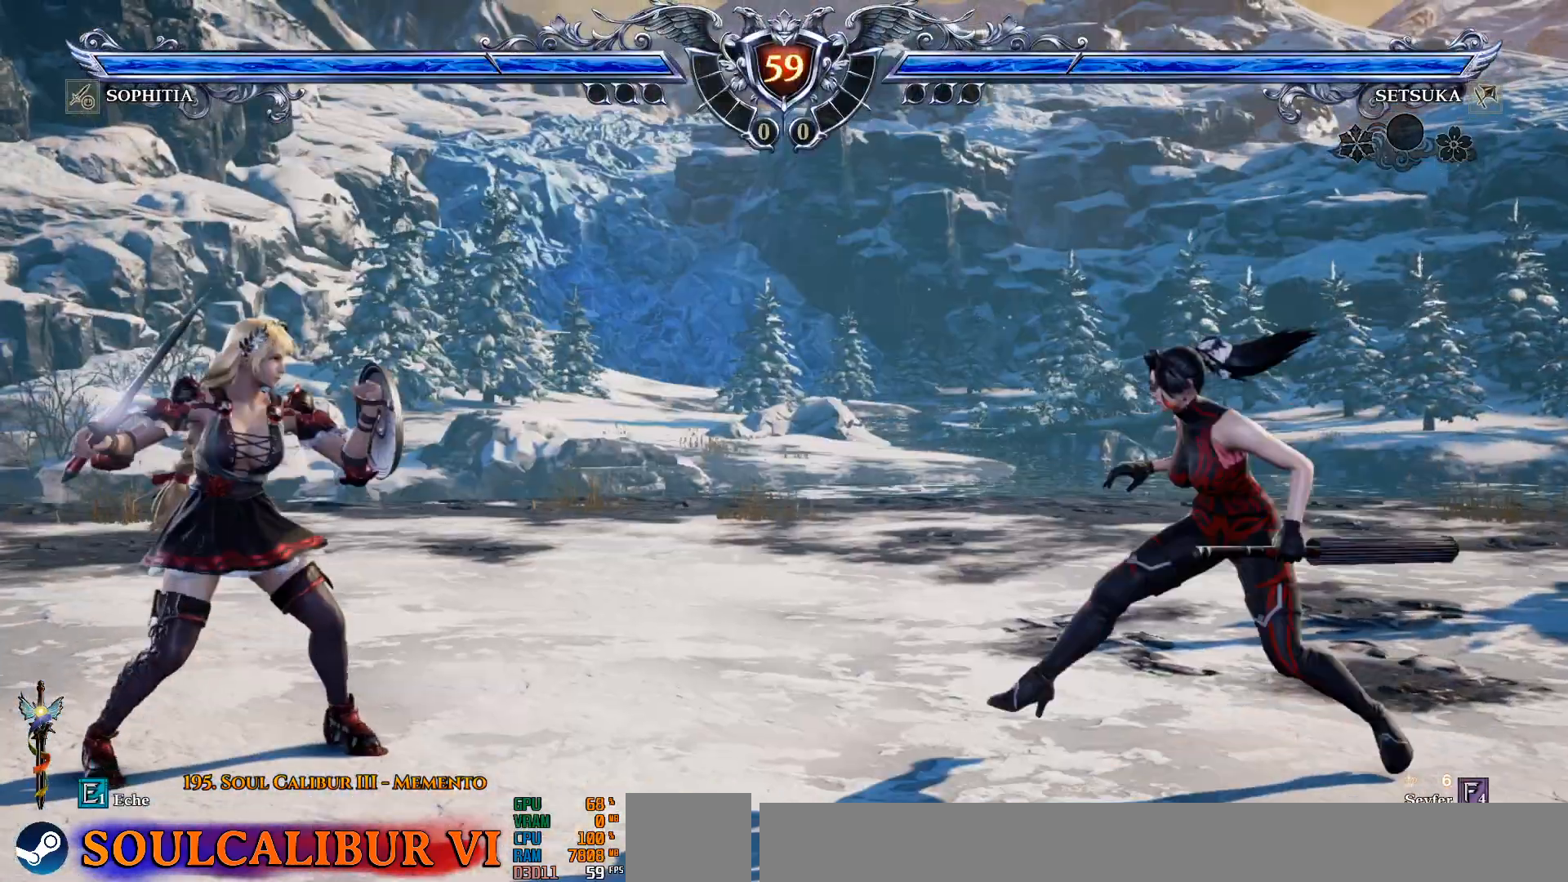
{"dt_ms": 1000, "buttons": [], "left_stick": "center", "right_stick": "center"}
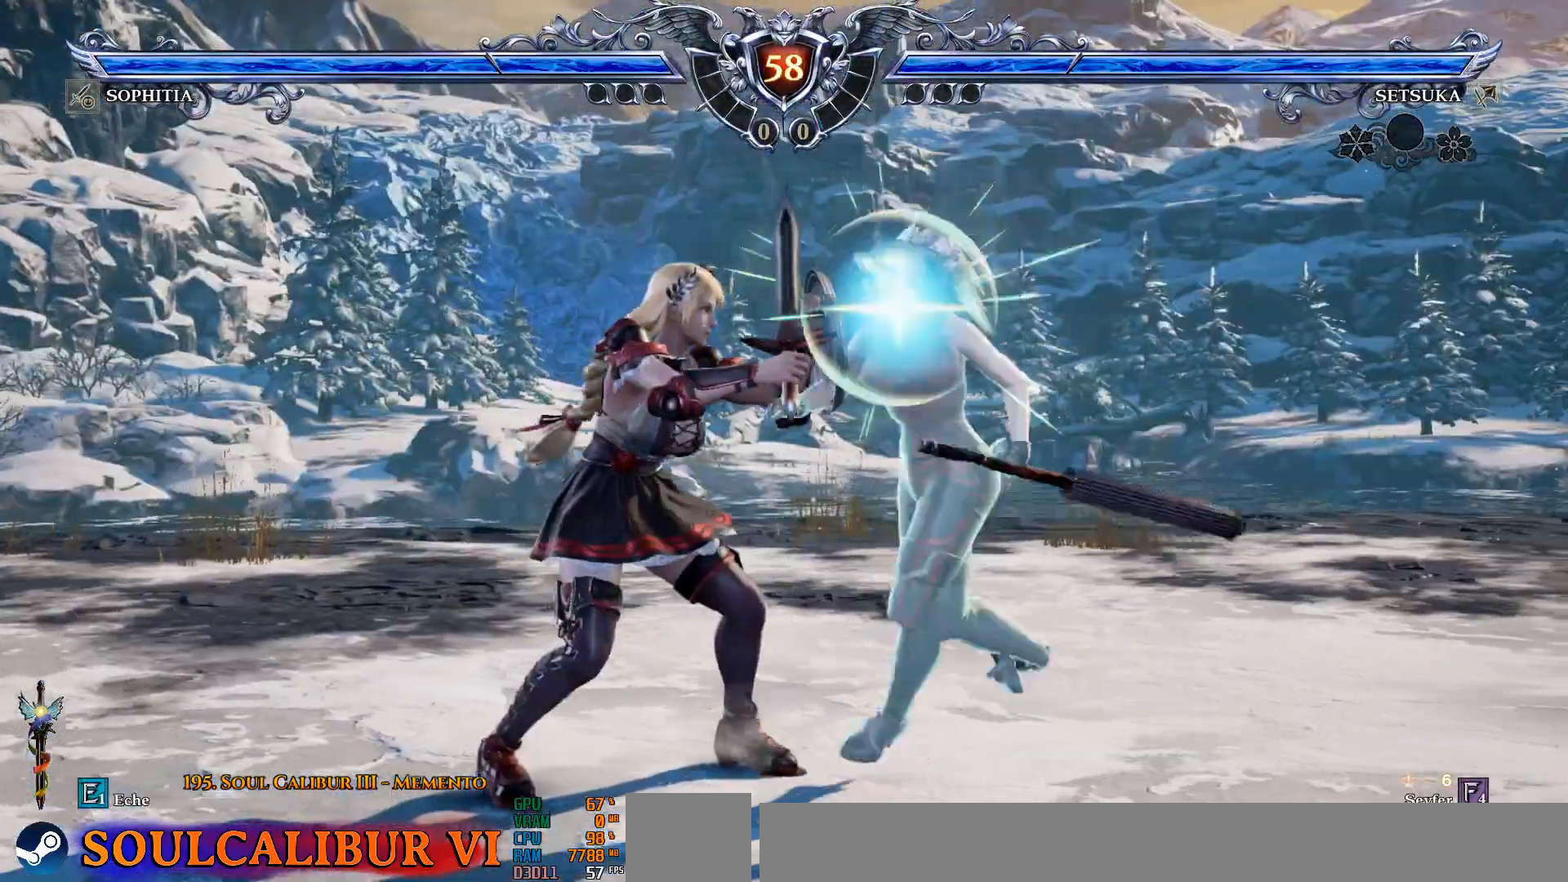
{"dt_ms": 500, "buttons": [], "left_stick": "center", "right_stick": "center", "events": []}
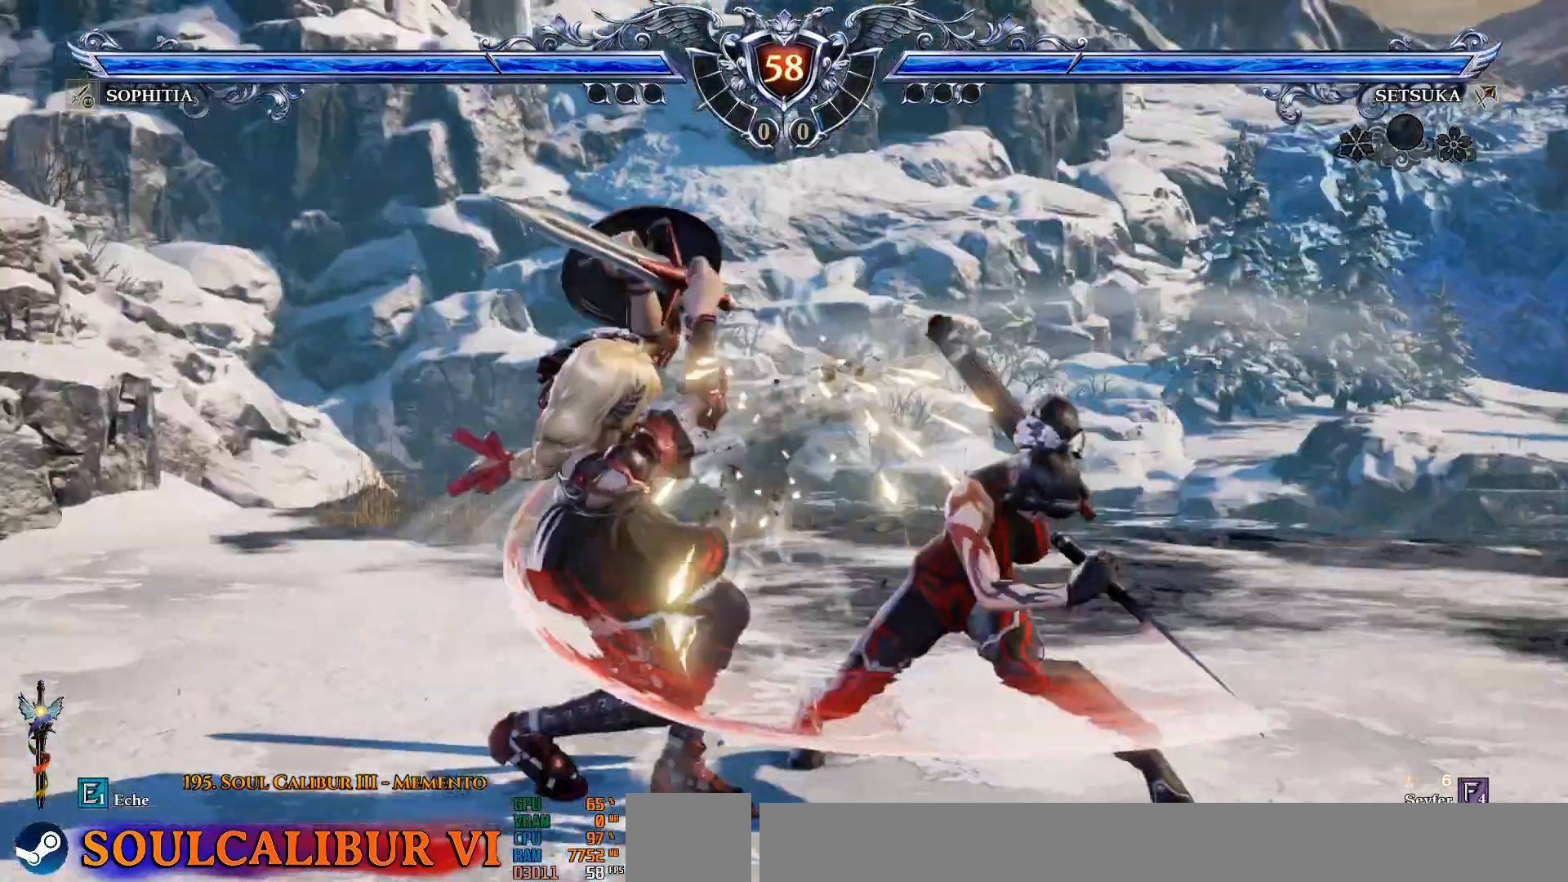
{"dt_ms": 500, "buttons": ["CROSS"], "left_stick": "center", "right_stick": "center", "events": [[217, "CROSS", "down"]]}
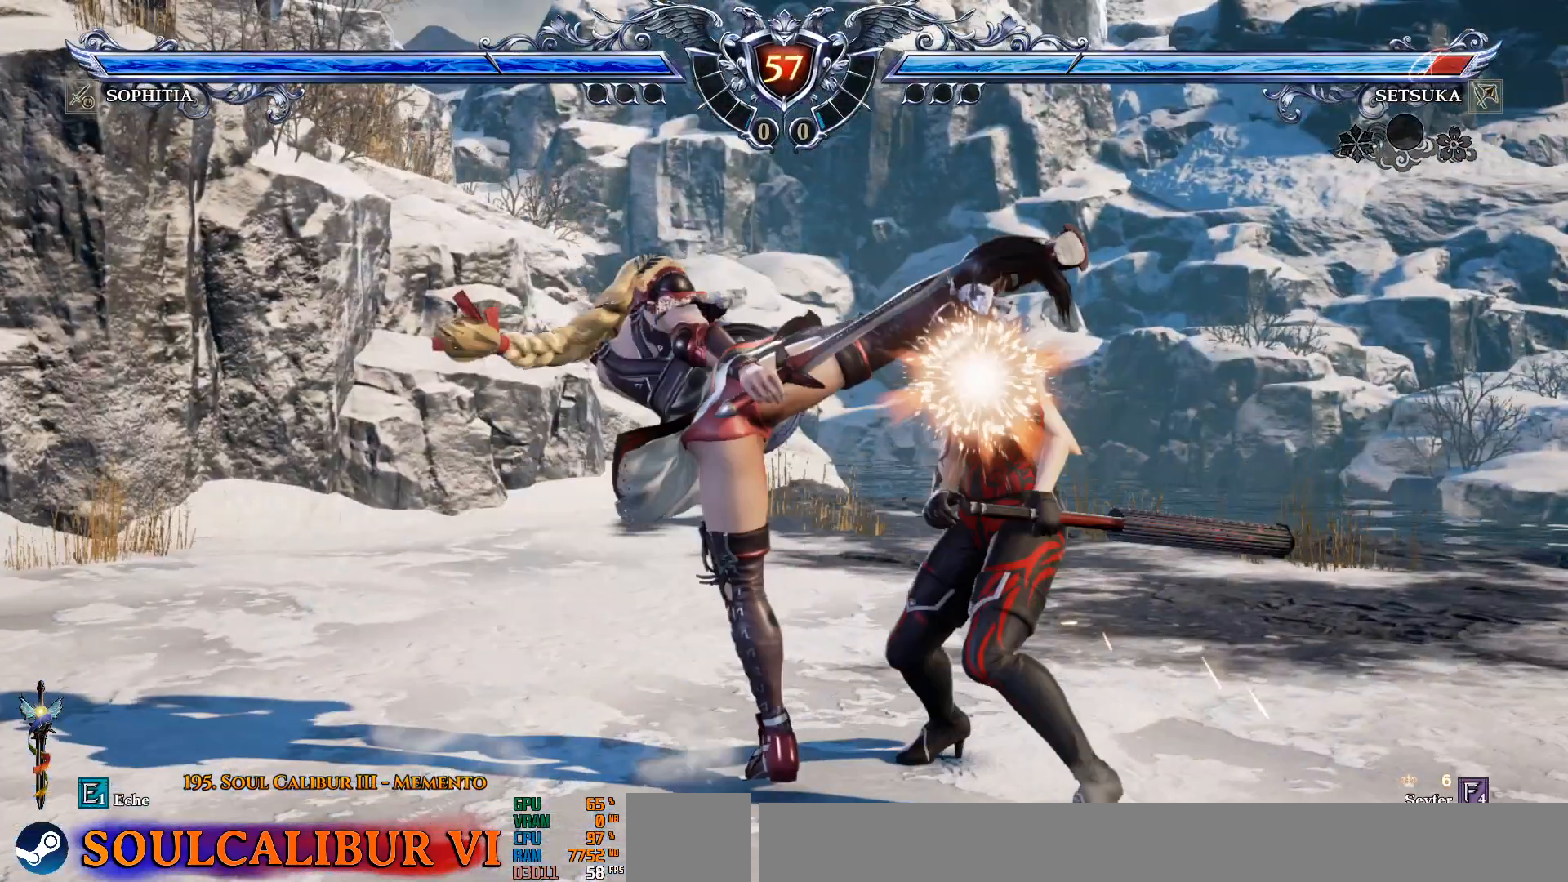
{"dt_ms": 500, "buttons": ["CROSS"], "left_stick": "center", "right_stick": "center", "events": []}
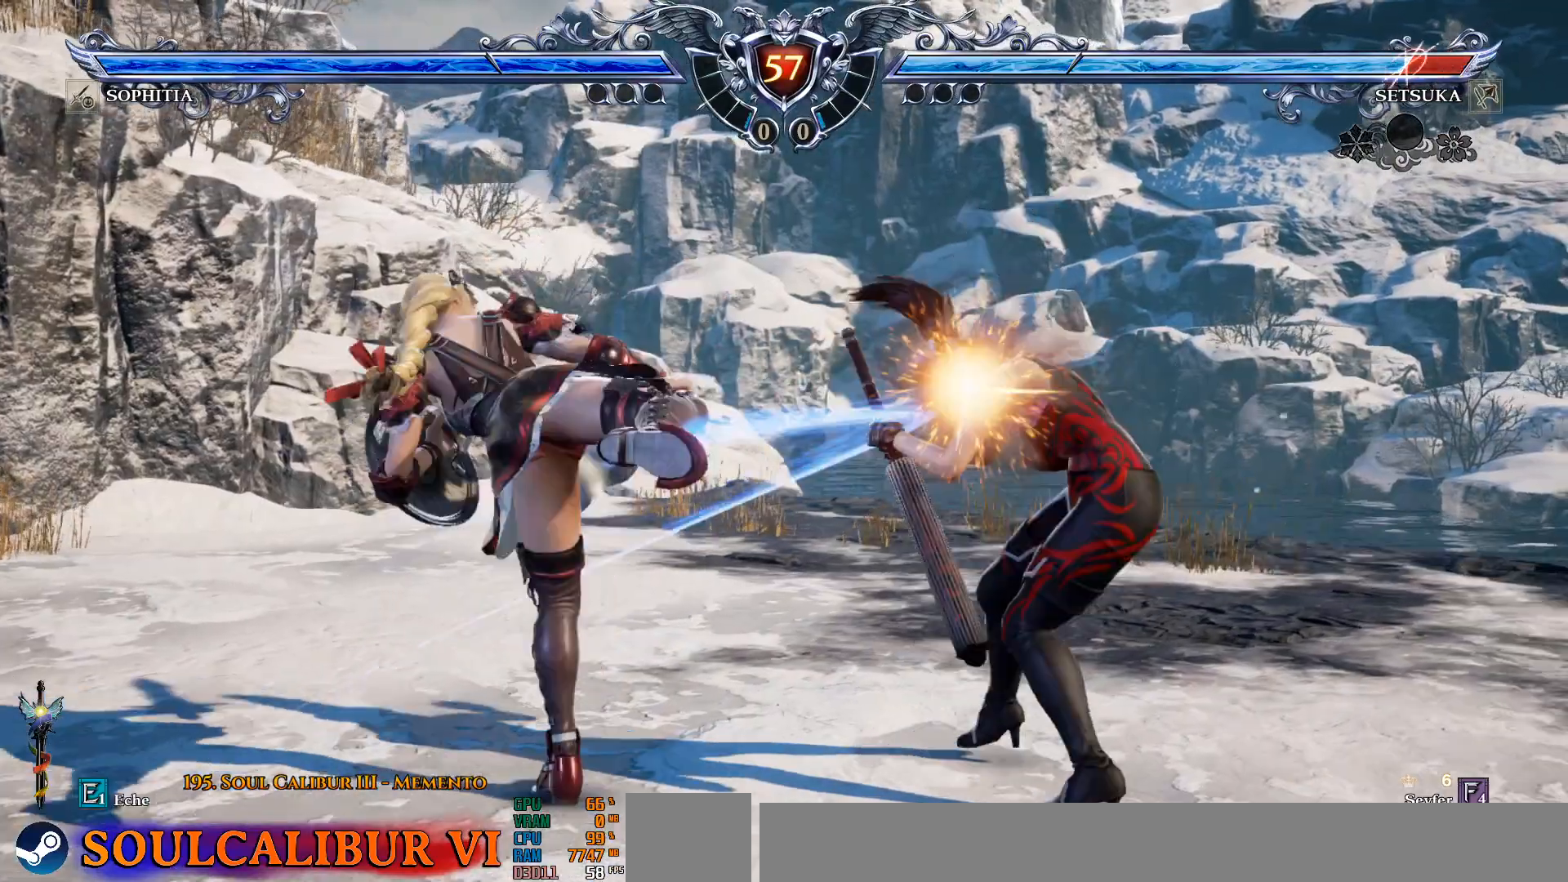
{"dt_ms": 500, "buttons": ["DPAD_UP"], "left_stick": "center", "right_stick": "center", "events": [[67, "CROSS", "up"], [317, "DPAD_RIGHT", "down"], [383, "DPAD_RIGHT", "up"], [483, "DPAD_UP", "down"]]}
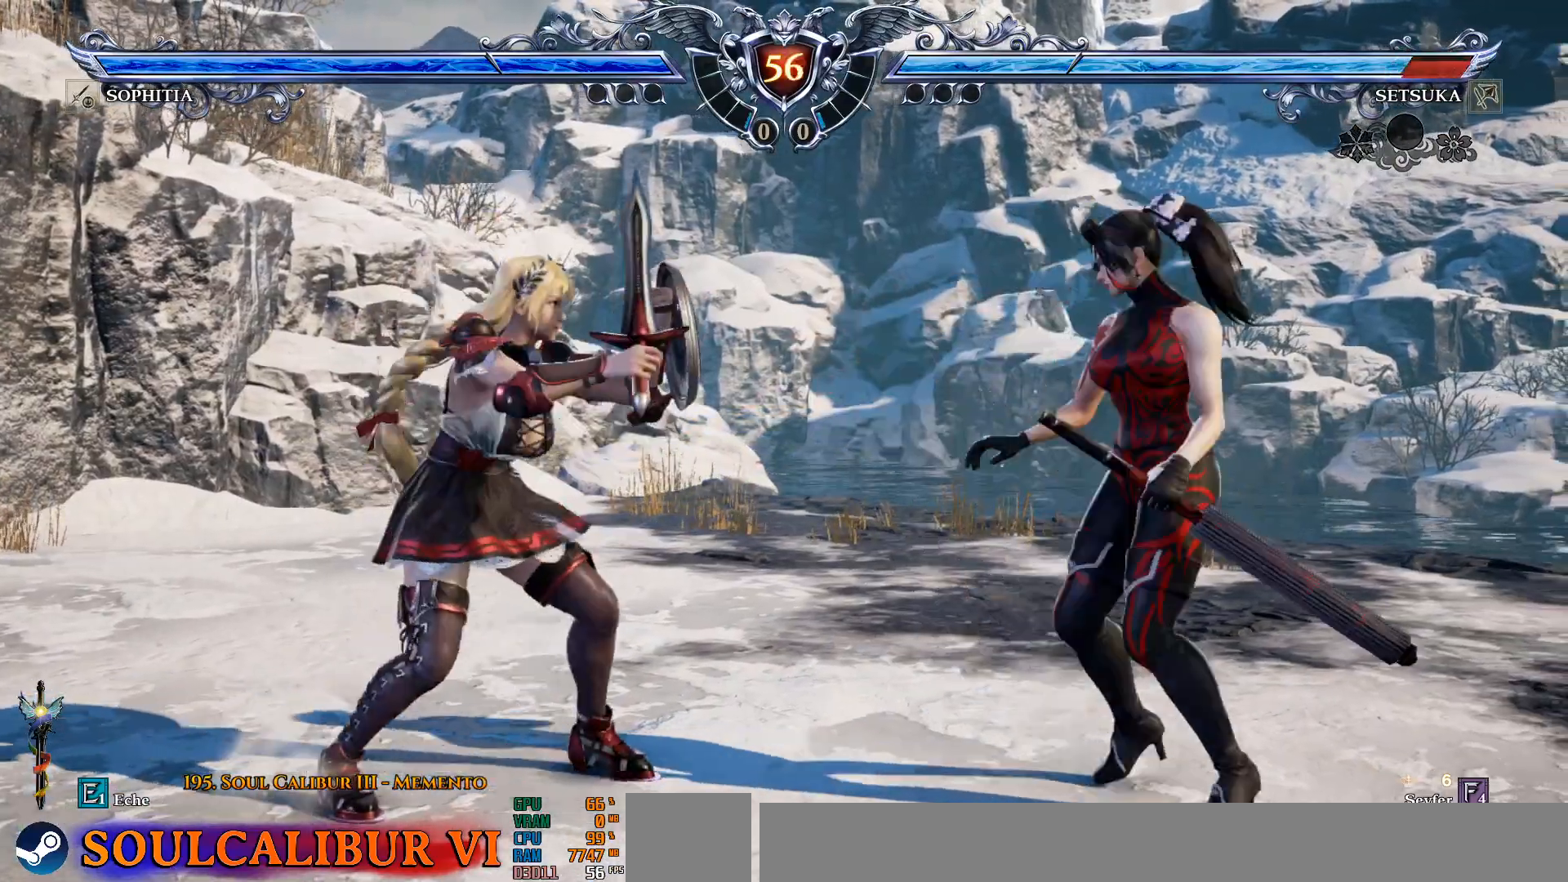
{"dt_ms": 500, "buttons": ["DPAD_LEFT"], "left_stick": "center", "right_stick": "center", "events": [[67, "DPAD_UP", "up"], [433, "DPAD_LEFT", "down"]]}